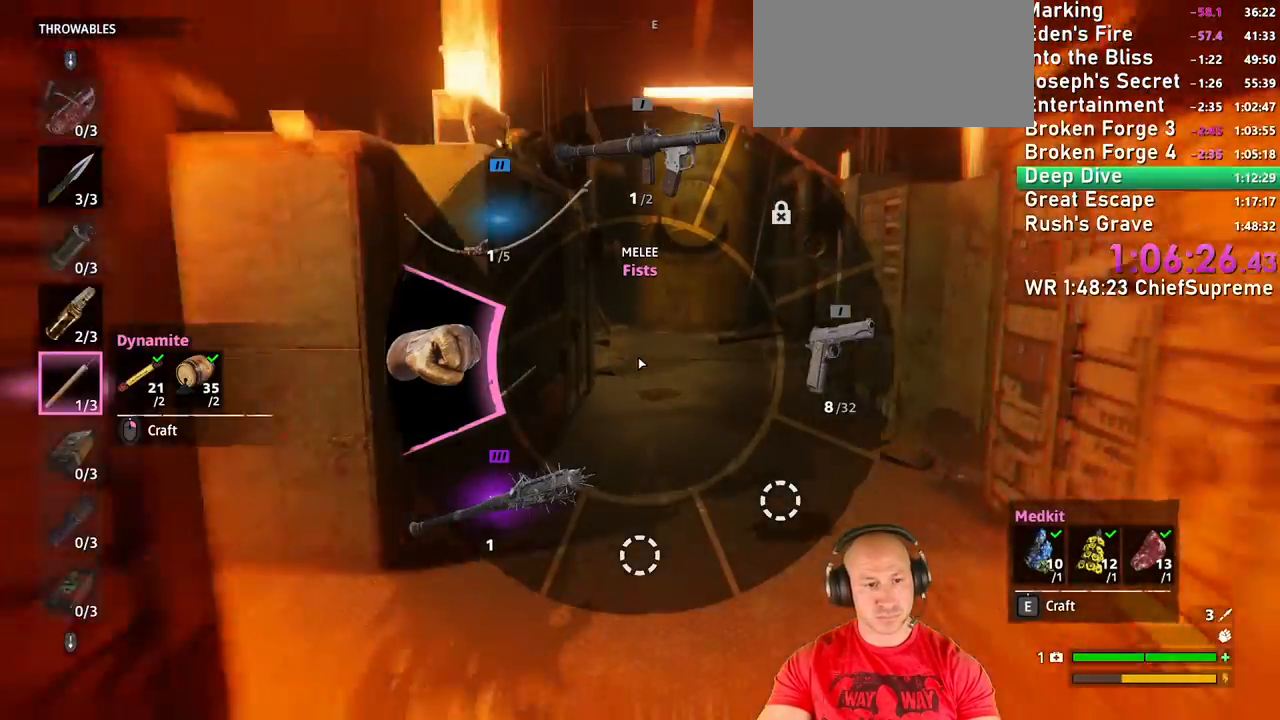
Gameplay with keyboard and mouse; each line is a JSON object with the keys and mouse buttons held at the frame after it. "events" lists presses ("down") and releases ("up") of "1", "2", "3", "4", "5", "a", "alt", "b", "c", "ctrl", "d", "e", "escape", "f", "g", "h", "q", "r", "s", "shift", "space", "t", "tab", "v", "w", "x", "y", "z", "mouse_left", "mouse_right", "mouse_wheel_up" and "mouse_wheel_down" between this image and that frame as [ms after this image, input, new state], when the widget could be followed in between. "mouse_left", "mouse_right", "mouse_wheel_up", "mouse_wheel_down" = the "left", "right", "wheel_up", "wheel_down" buttons of the "mouse" list. No other keys are recorded. Not read: mouse_move.
{"keys": ["q", "w"], "mouse": ["right"]}
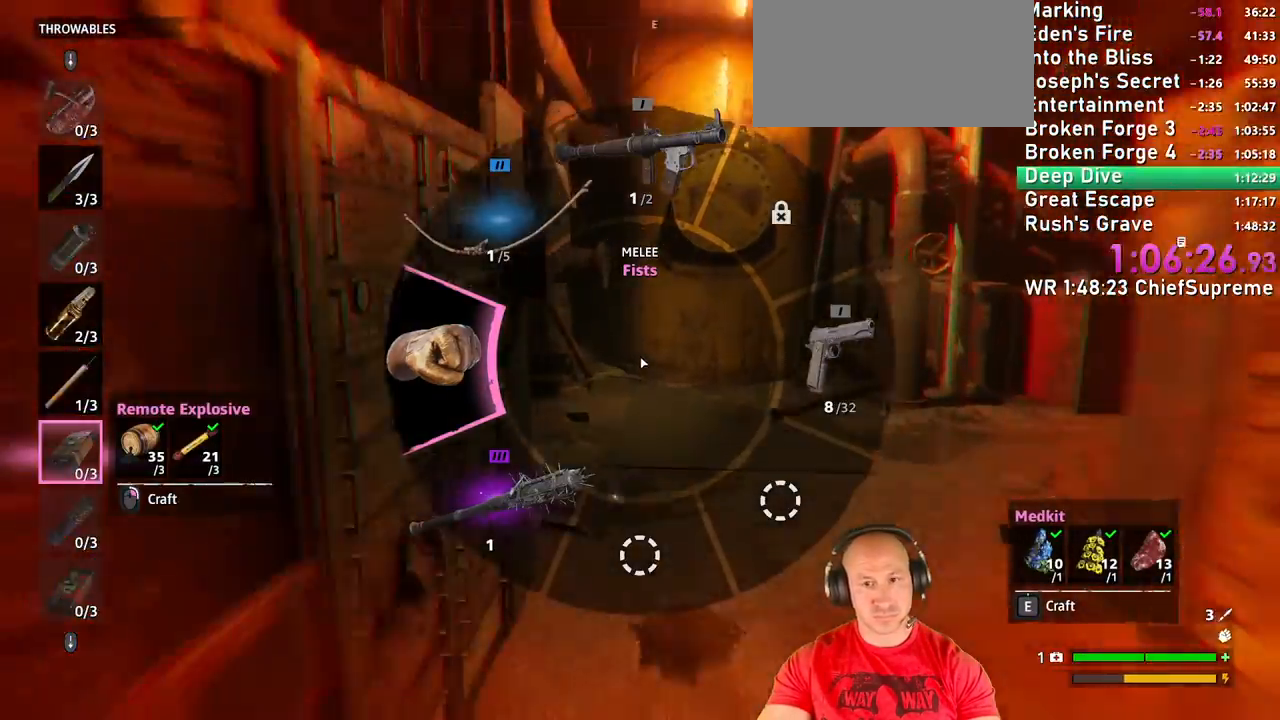
{"keys": ["q"], "mouse": ["right"], "events": [[467, "w", "up"]]}
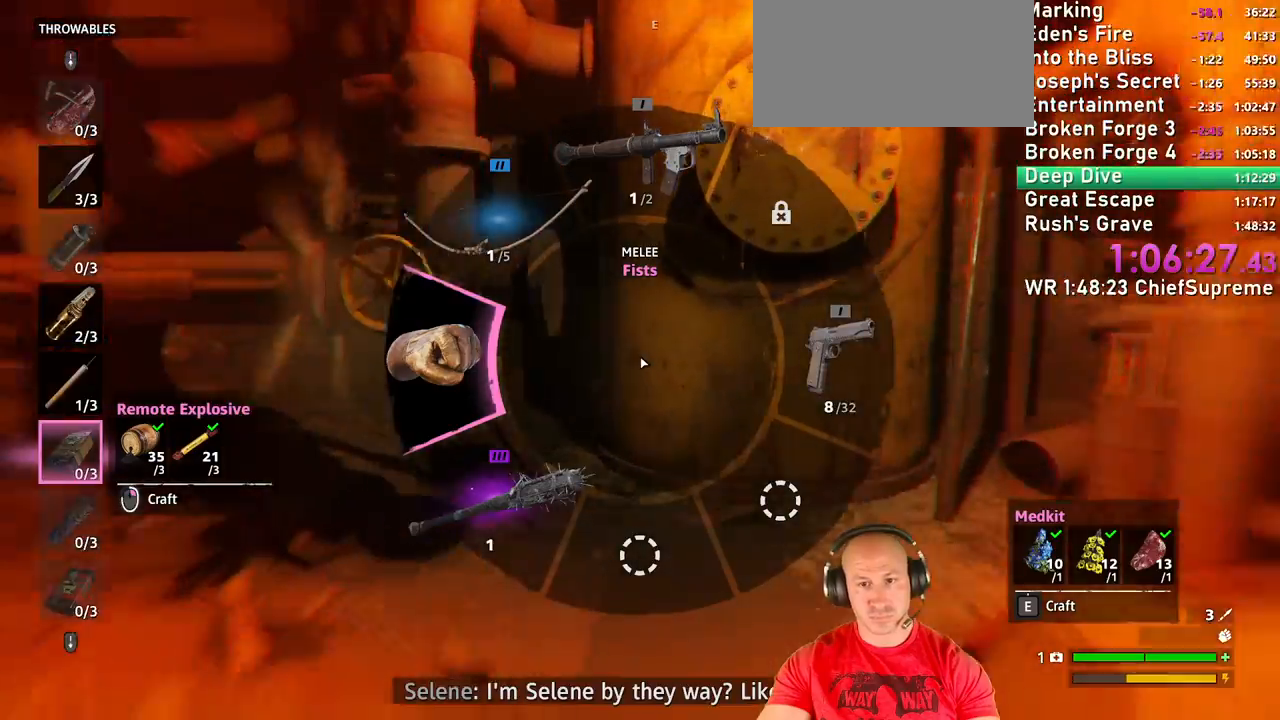
{"keys": ["q"], "mouse": ["right"]}
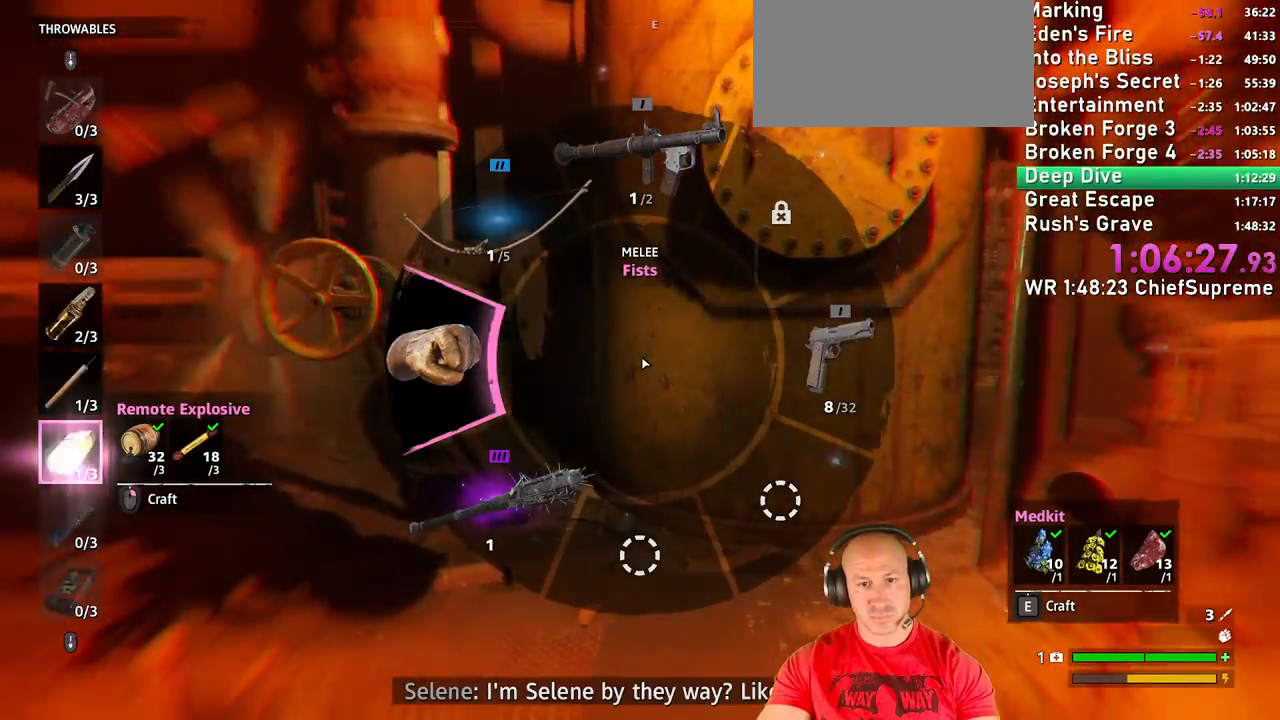
{"keys": [], "mouse": [], "events": [[67, "mouse_right", "up"], [117, "w", "down"], [167, "q", "up"], [267, "shift", "down"], [400, "shift", "up"], [450, "w", "up"]]}
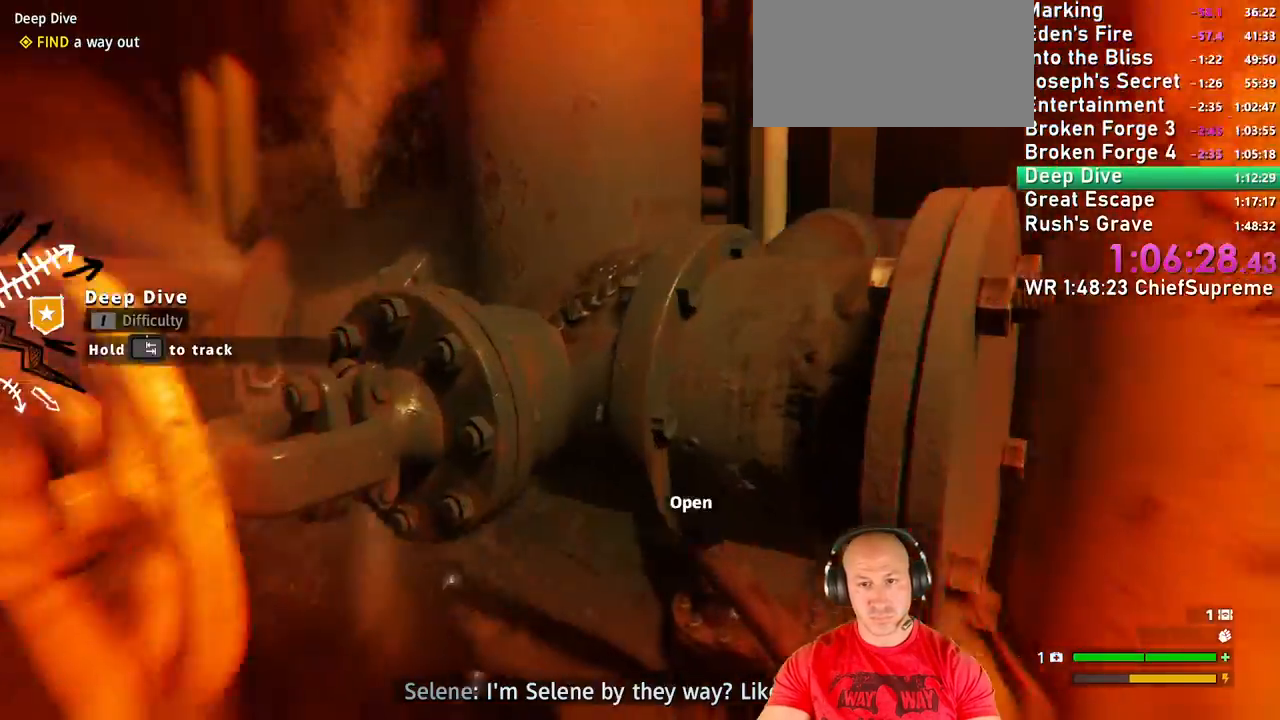
{"keys": [], "mouse": [], "events": [[34, "e", "down"], [84, "e", "up"]]}
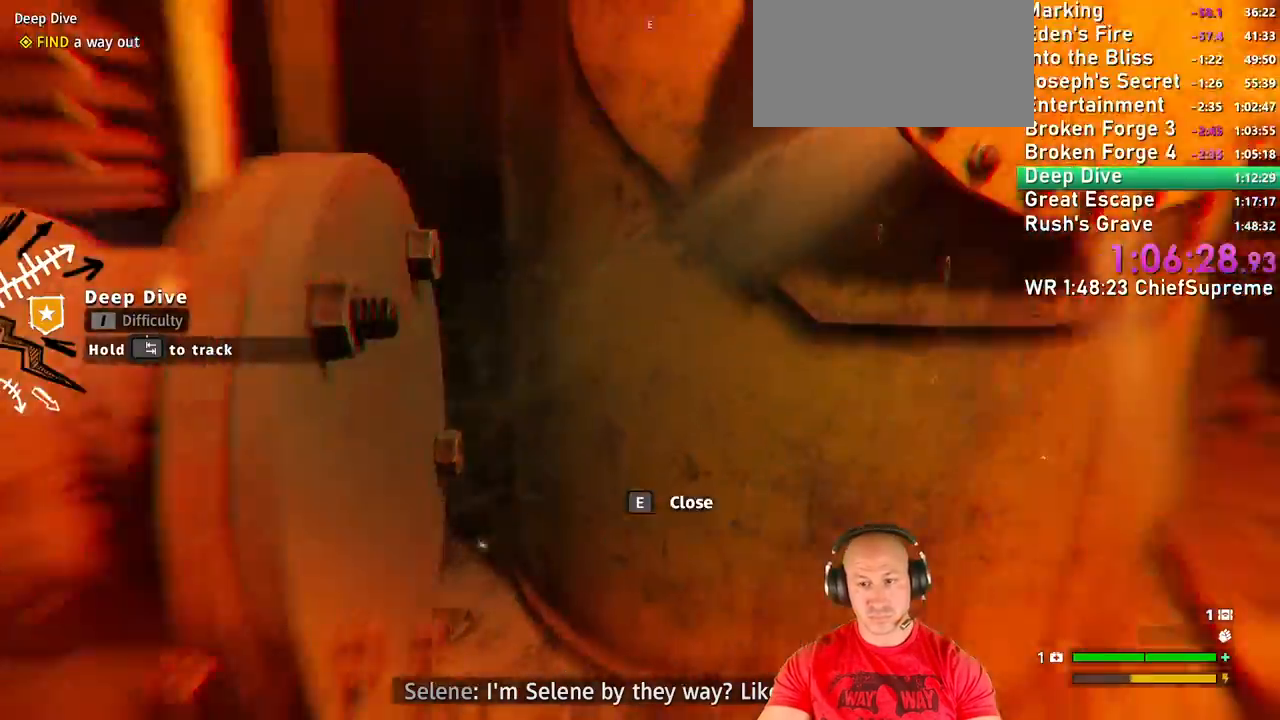
{"keys": ["w"], "mouse": [], "events": [[50, "w", "down"]]}
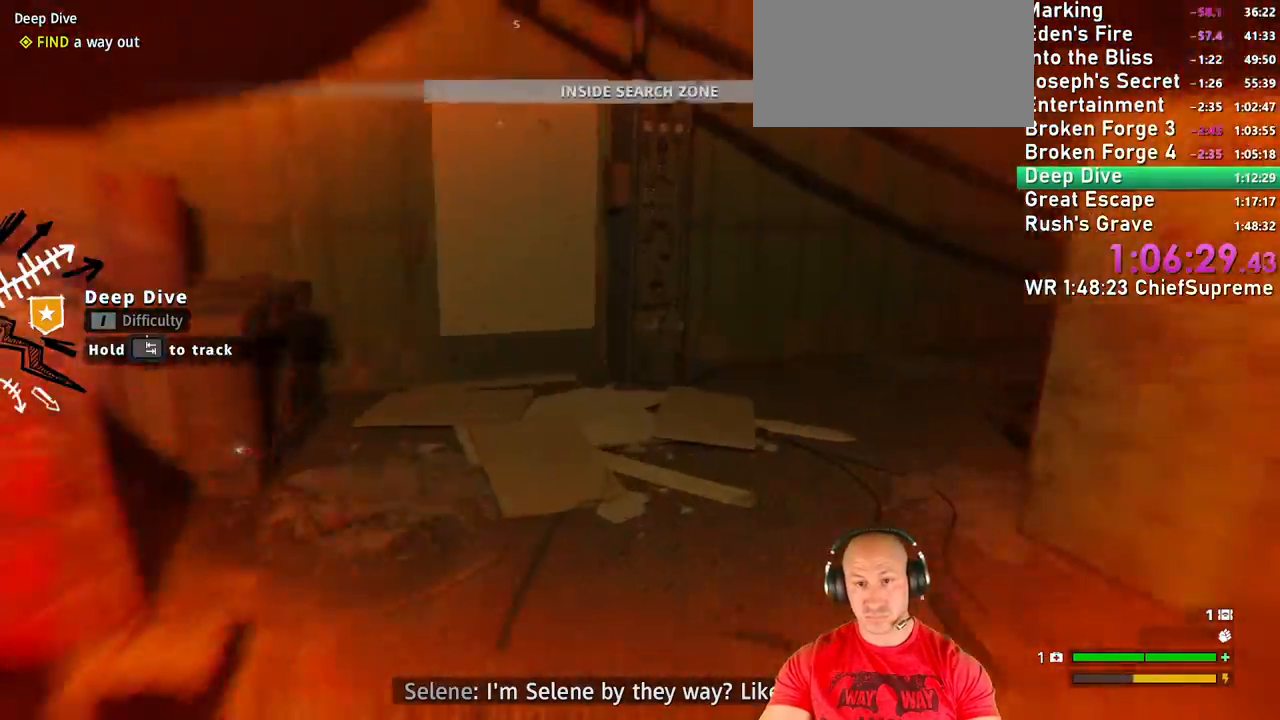
{"keys": [], "mouse": [], "events": [[217, "w", "up"], [250, "e", "down"], [300, "e", "up"]]}
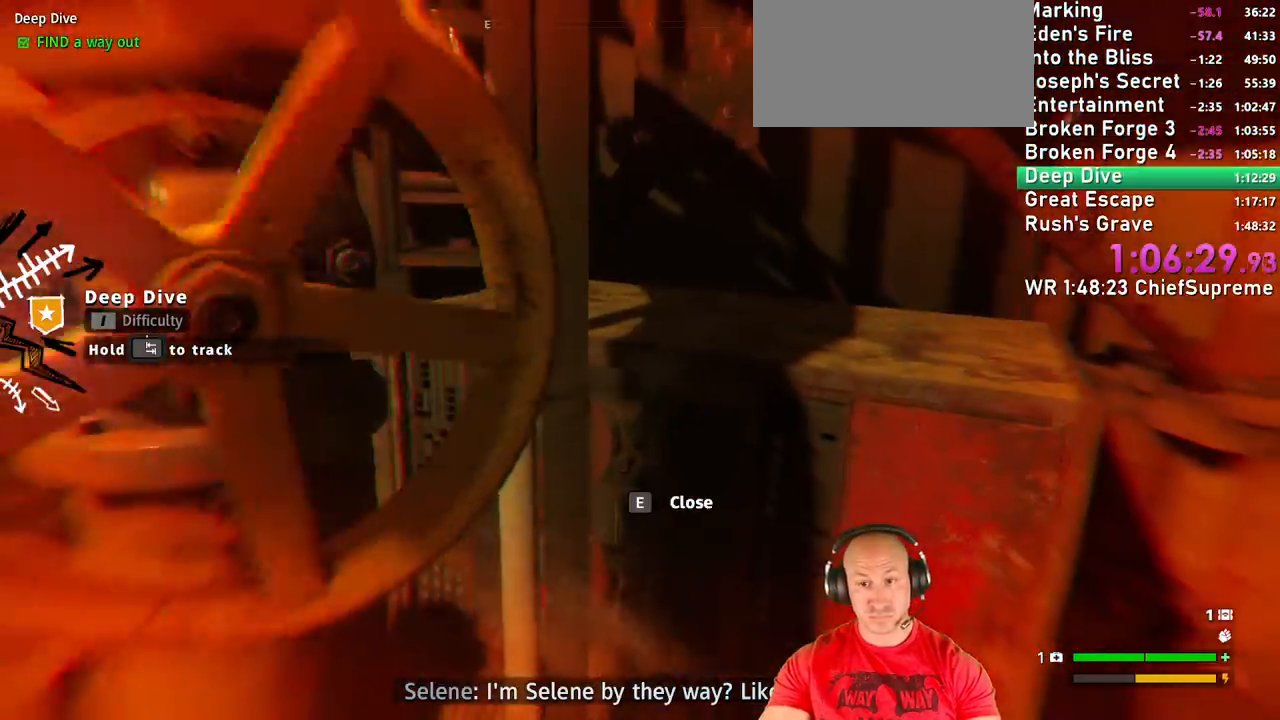
{"keys": ["shift", "w"], "mouse": [], "events": [[34, "d", "down"], [134, "w", "down"], [234, "shift", "down"], [367, "d", "up"], [367, "shift", "up"], [500, "shift", "down"]]}
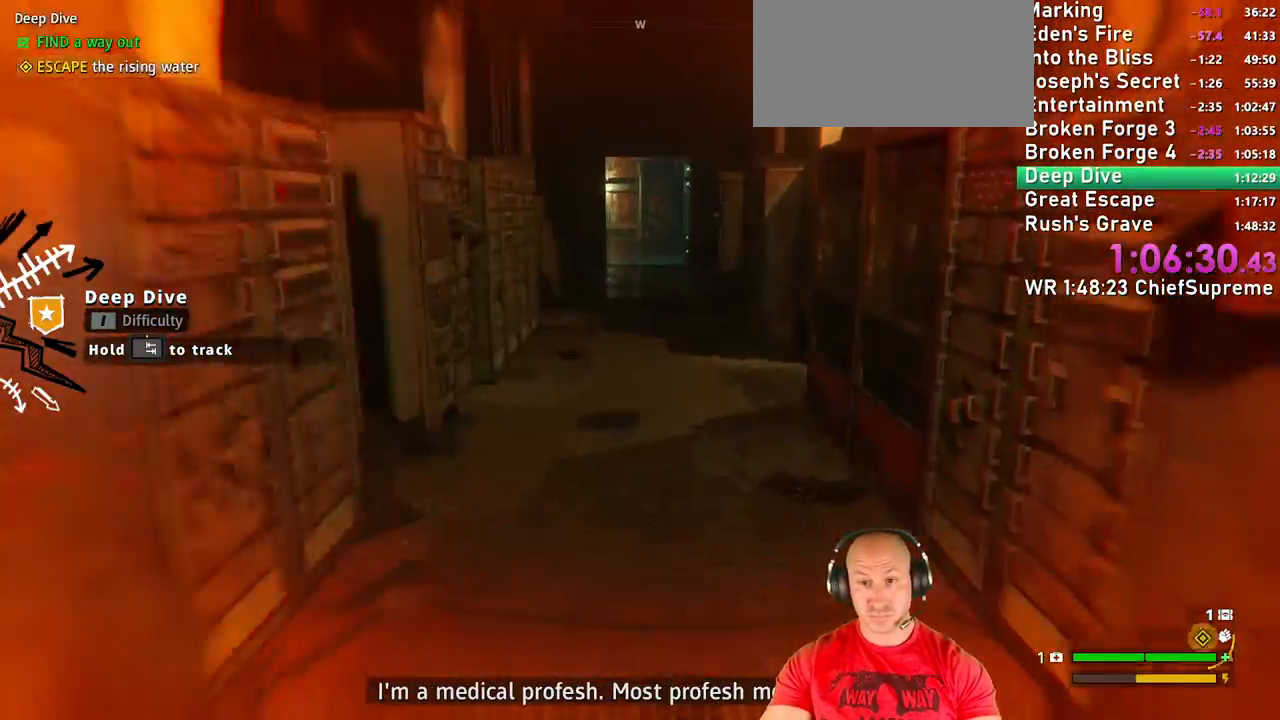
{"keys": ["w"], "mouse": []}
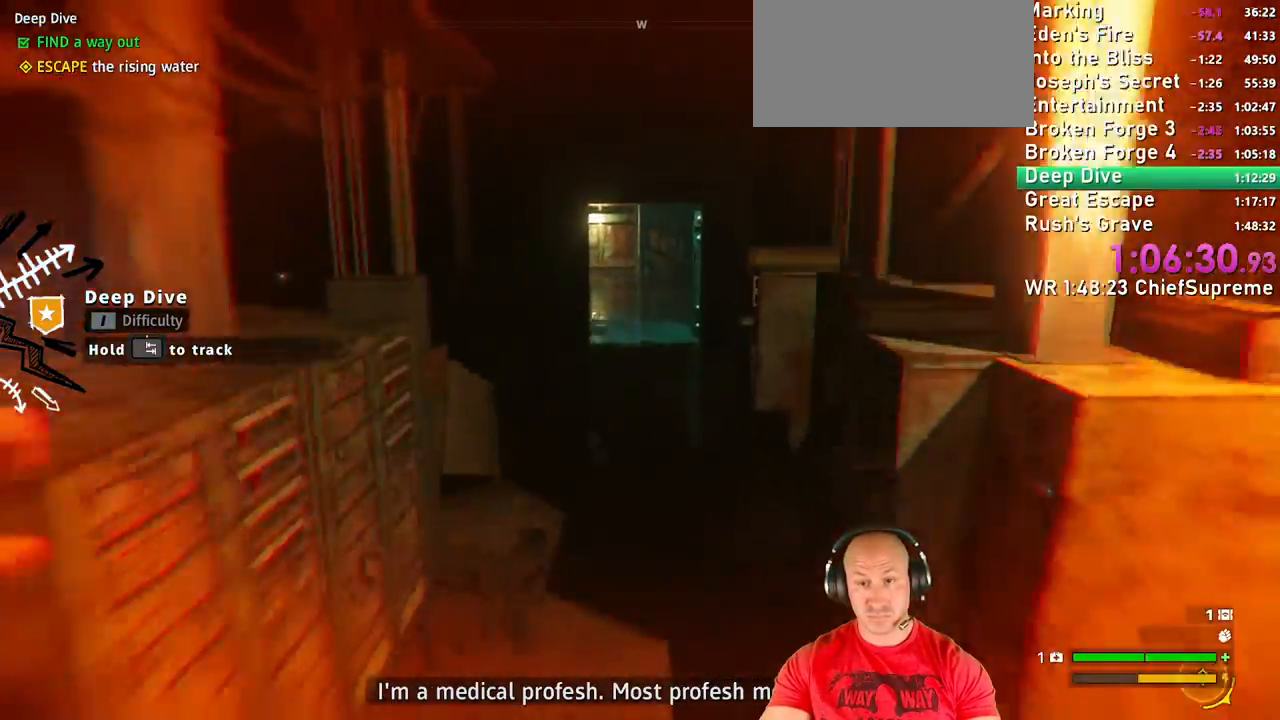
{"keys": ["w"], "mouse": [], "events": []}
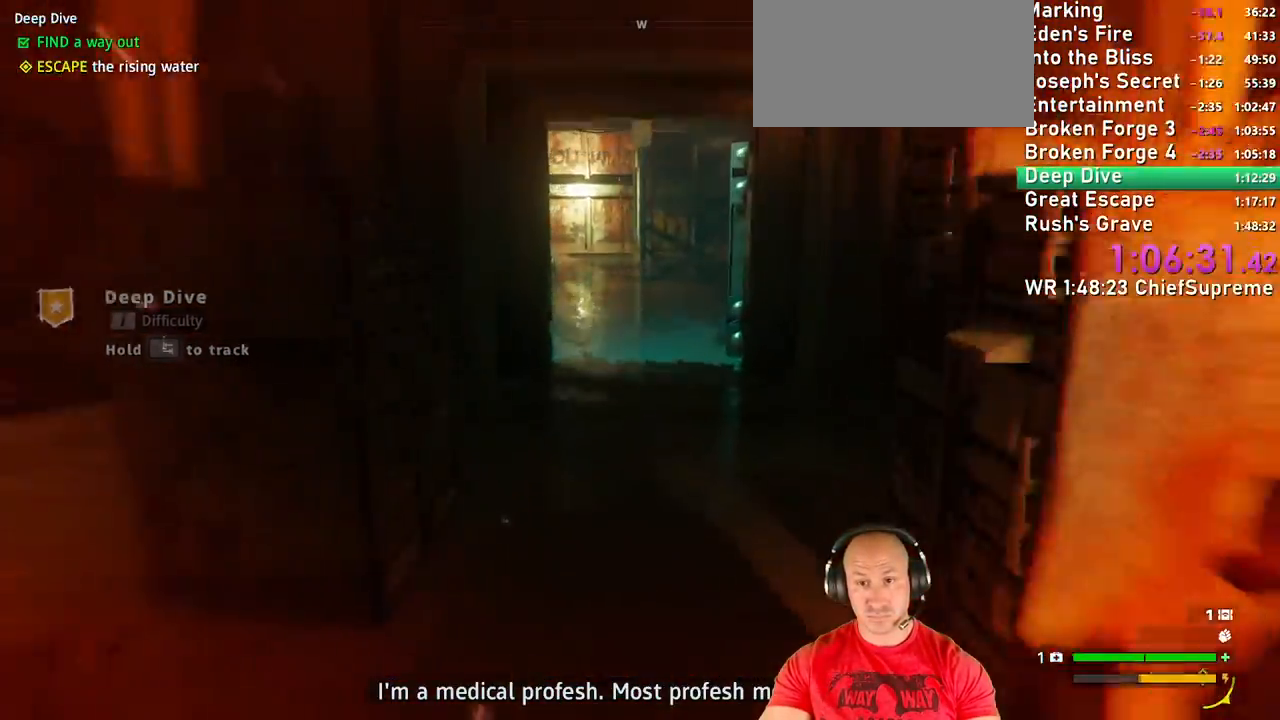
{"keys": ["w"], "mouse": [], "events": [[34, "space", "down"], [84, "space", "up"]]}
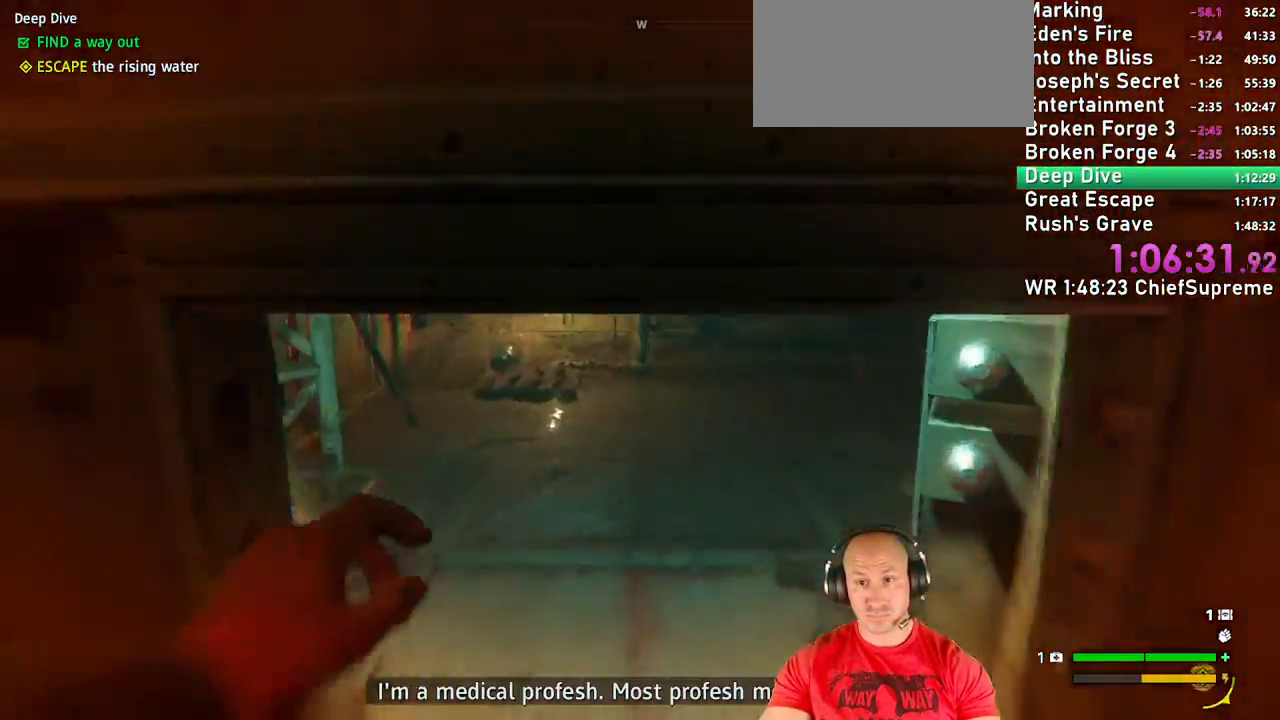
{"keys": ["shift", "w"], "mouse": [], "events": [[434, "shift", "down"]]}
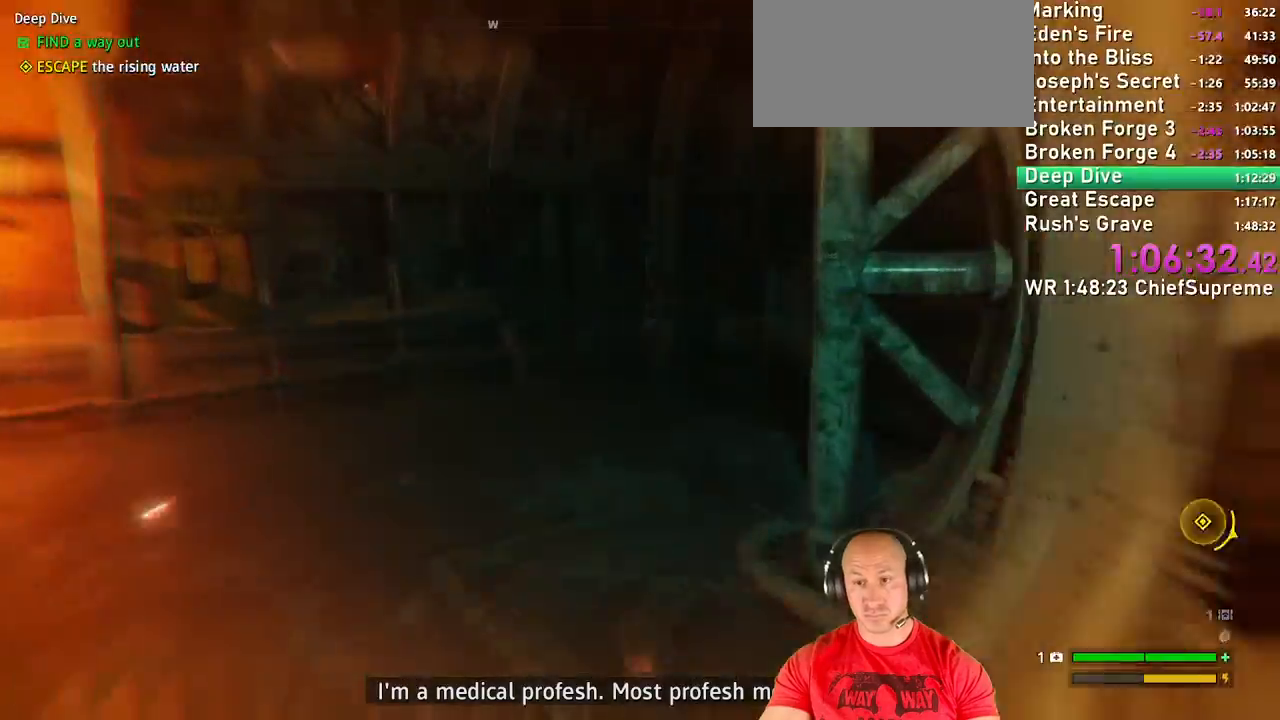
{"keys": ["shift", "w"], "mouse": [], "events": [[17, "shift", "up"], [217, "shift", "down"], [350, "shift", "up"], [450, "shift", "down"]]}
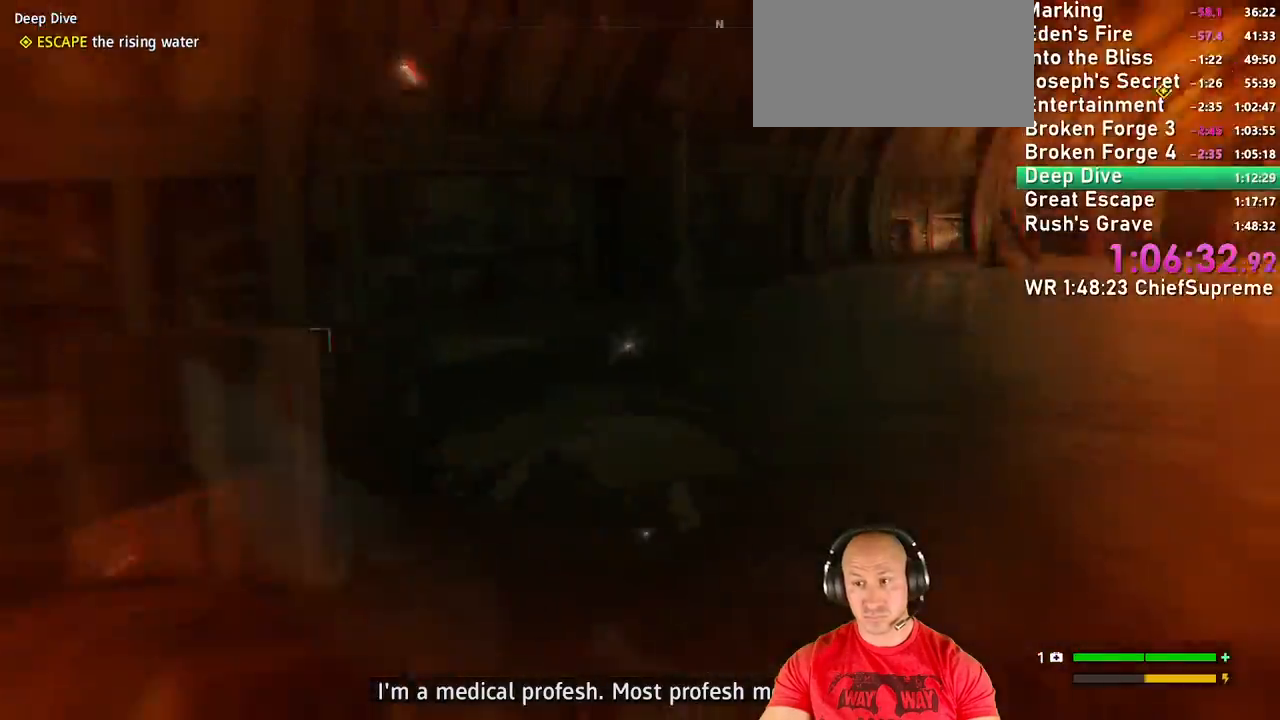
{"keys": ["w"], "mouse": [], "events": [[84, "shift", "up"], [134, "space", "down"], [217, "space", "up"]]}
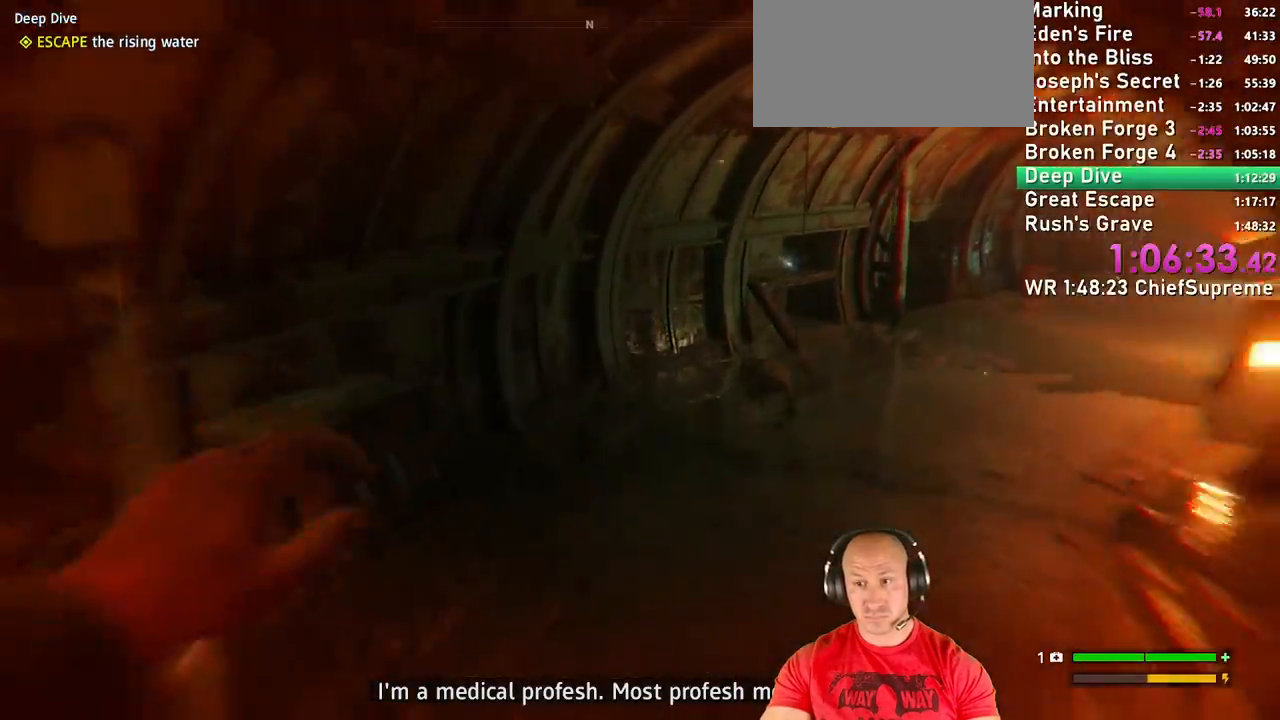
{"keys": ["w"], "mouse": [], "events": [[334, "space", "down"], [434, "space", "up"]]}
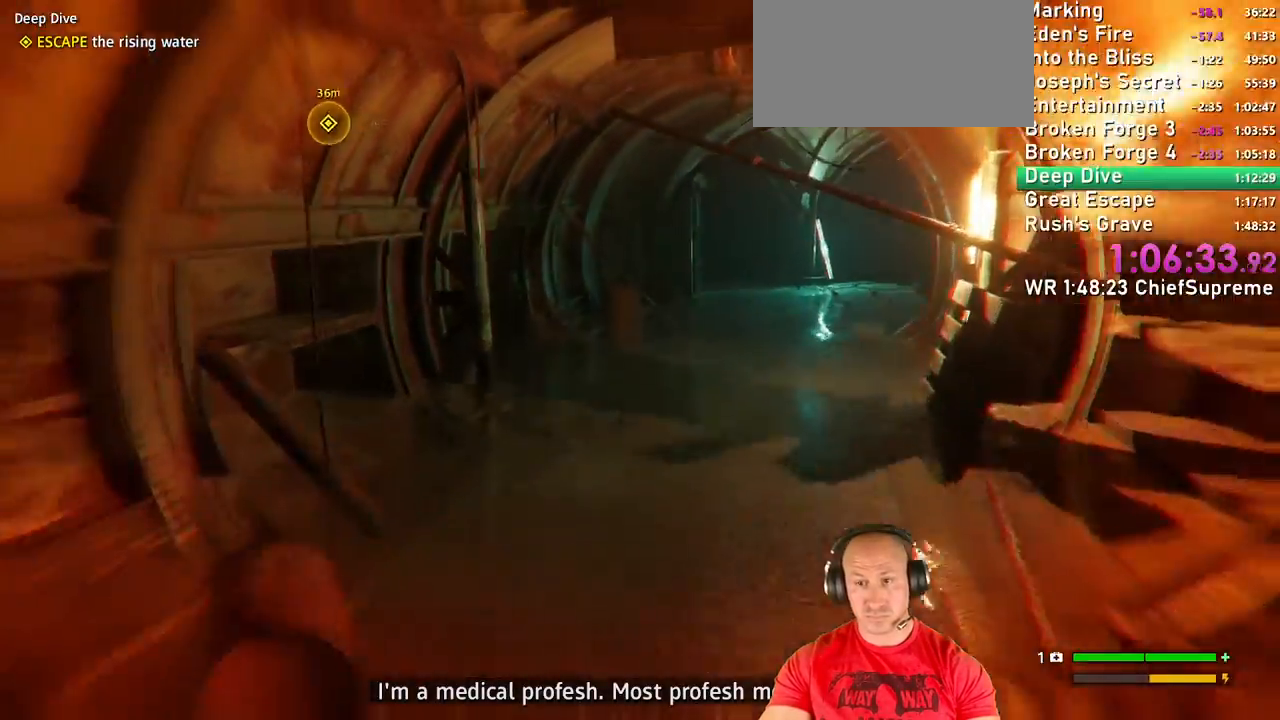
{"keys": ["w"], "mouse": [], "events": []}
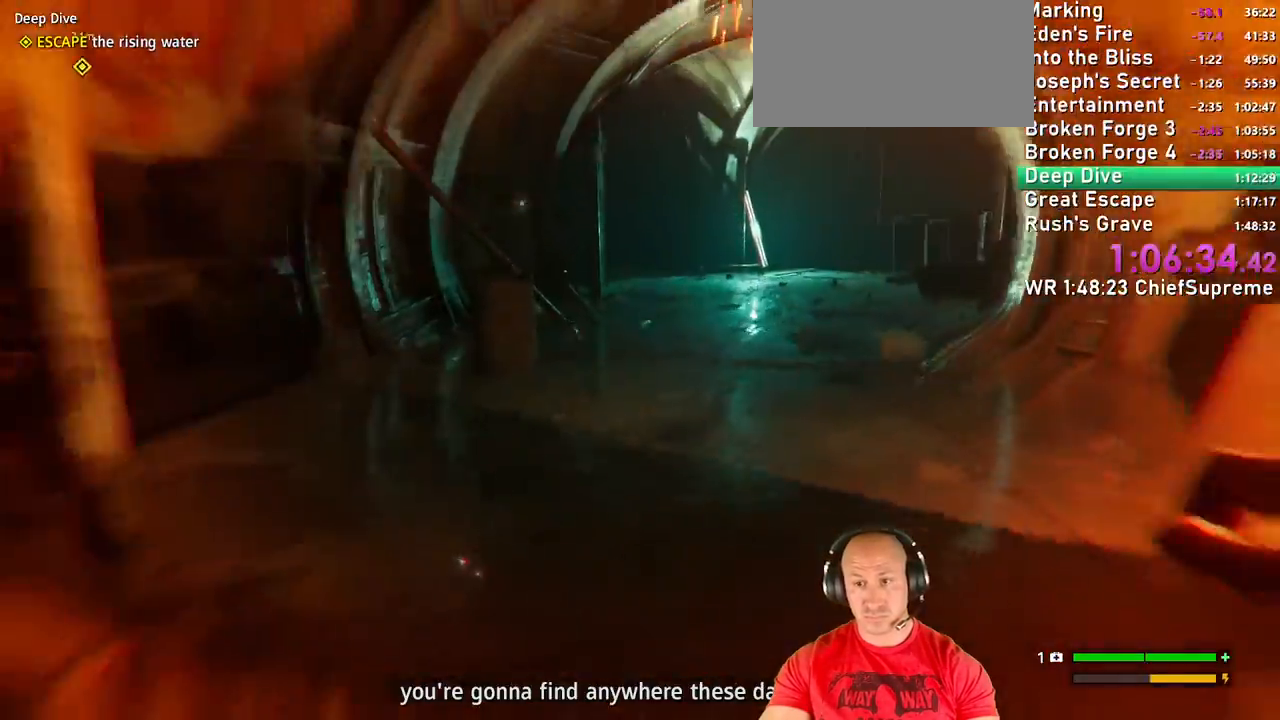
{"keys": ["w"], "mouse": [], "events": [[34, "space", "down"], [134, "space", "up"]]}